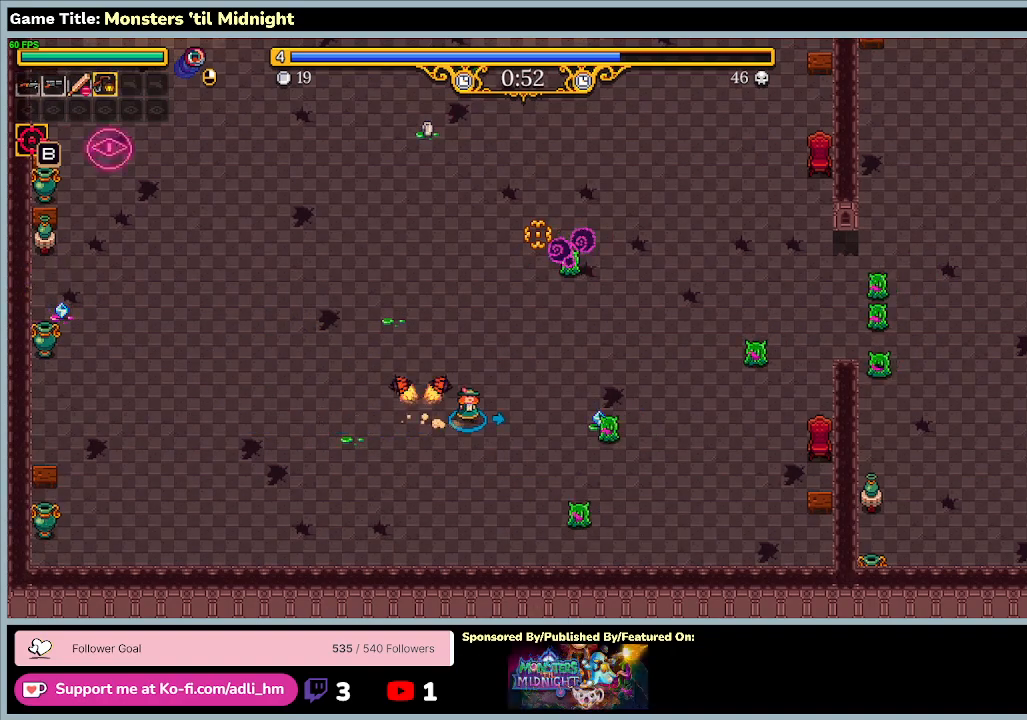
Gameplay with keyboard; each line is a JSON object with the keys held at the frame after it. "events" lists presses ("down") and releases ("up") of "0", "1", "2", "3", "4", "5", "6", "7", "8", "9", "a", "alt", "b", "c", "caps_lock", "ctrl", "d", "down", "e", "escape", "f", "f1", "f2", "f3", "f4", "f5", "f6", "f7", "f8", "g", "h", "i", "j", "k", "l", "left", "m", "minus", "n", "o", "p", "q", "r", "return", "right", "s", "shift", "space", "t", "tab", "u", "up", "v", "w", "x", "y" and "z" between this image and that frame as [ms after this image, input, new state], when the widget could be followed in between. No other keys are recorded. Mouse input is not recorded.
{"keys": ["d", "w"], "events": [[200, "w", "down"]]}
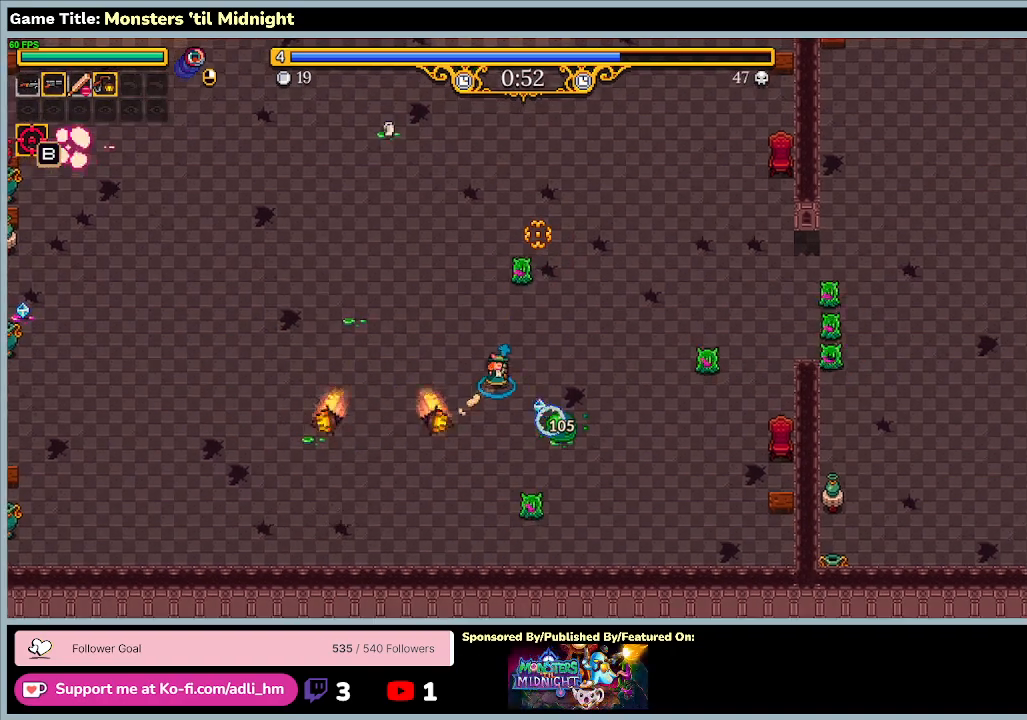
{"keys": ["d"], "events": [[367, "w", "up"]]}
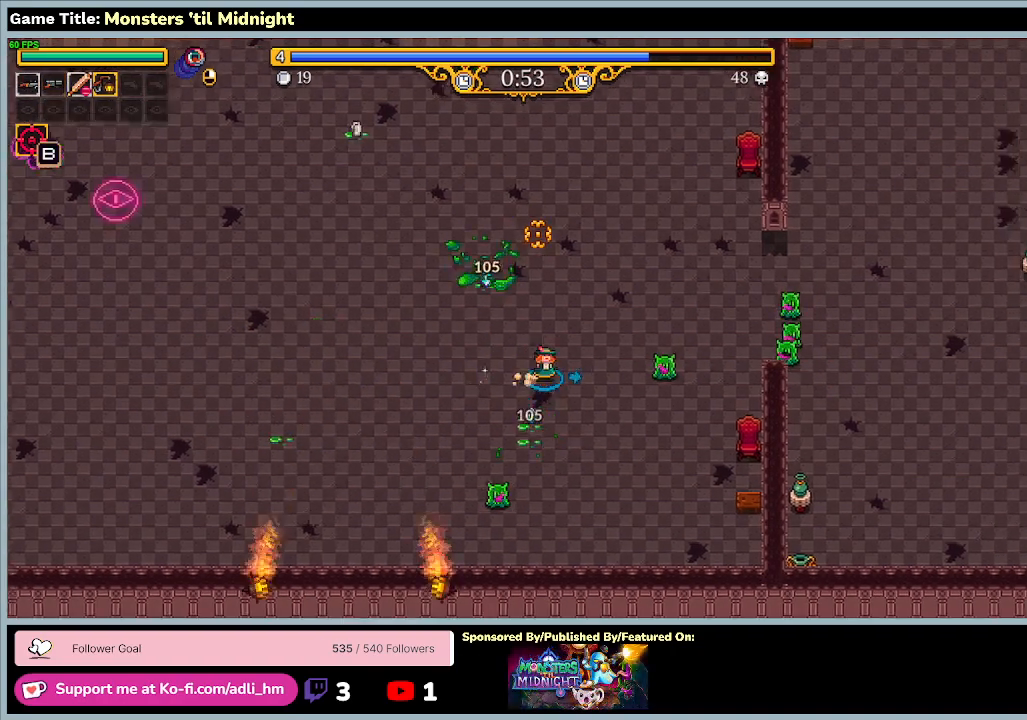
{"keys": ["a", "w"], "events": [[67, "w", "down"], [367, "a", "down"], [500, "d", "up"]]}
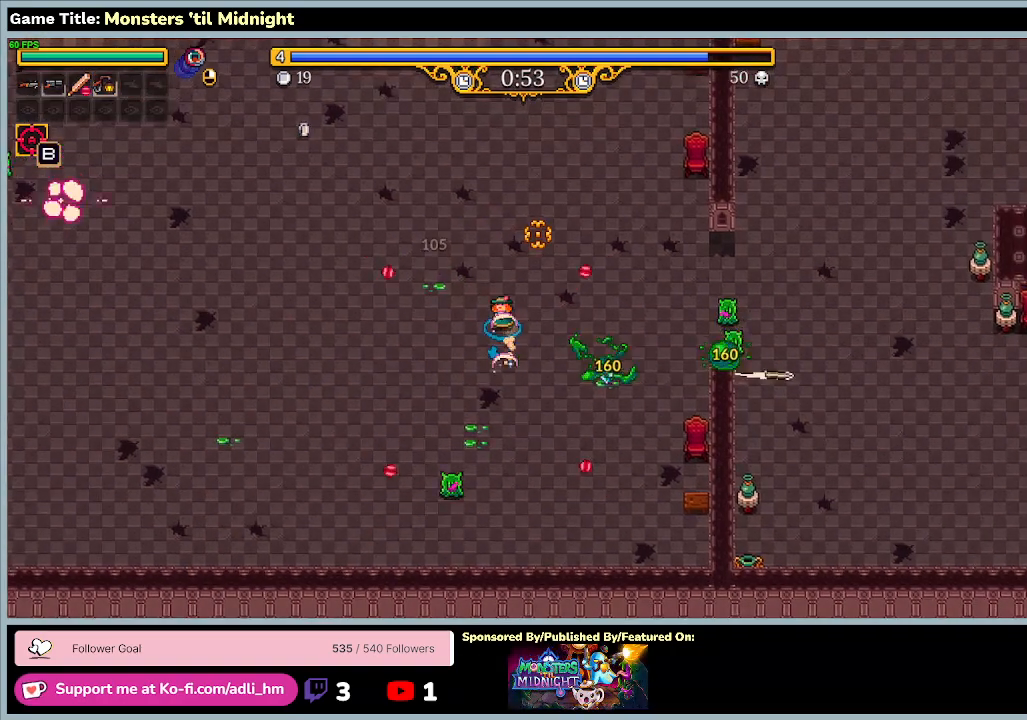
{"keys": ["a", "d", "w"], "events": [[133, "d", "down"]]}
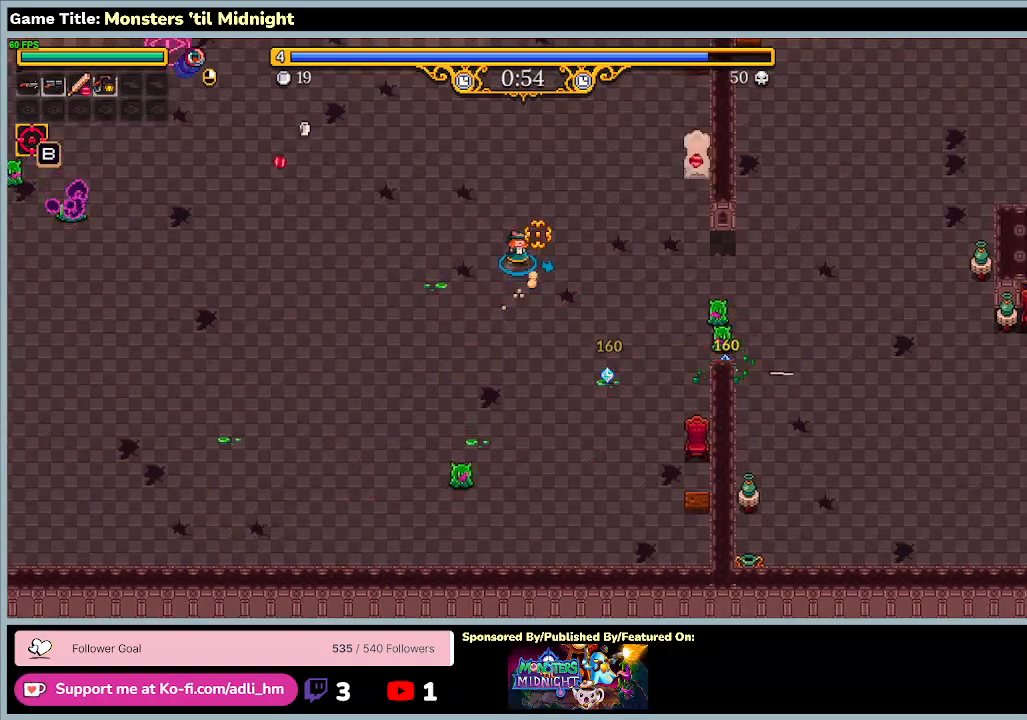
{"keys": ["a", "d", "s"], "events": [[300, "s", "down"], [367, "w", "up"]]}
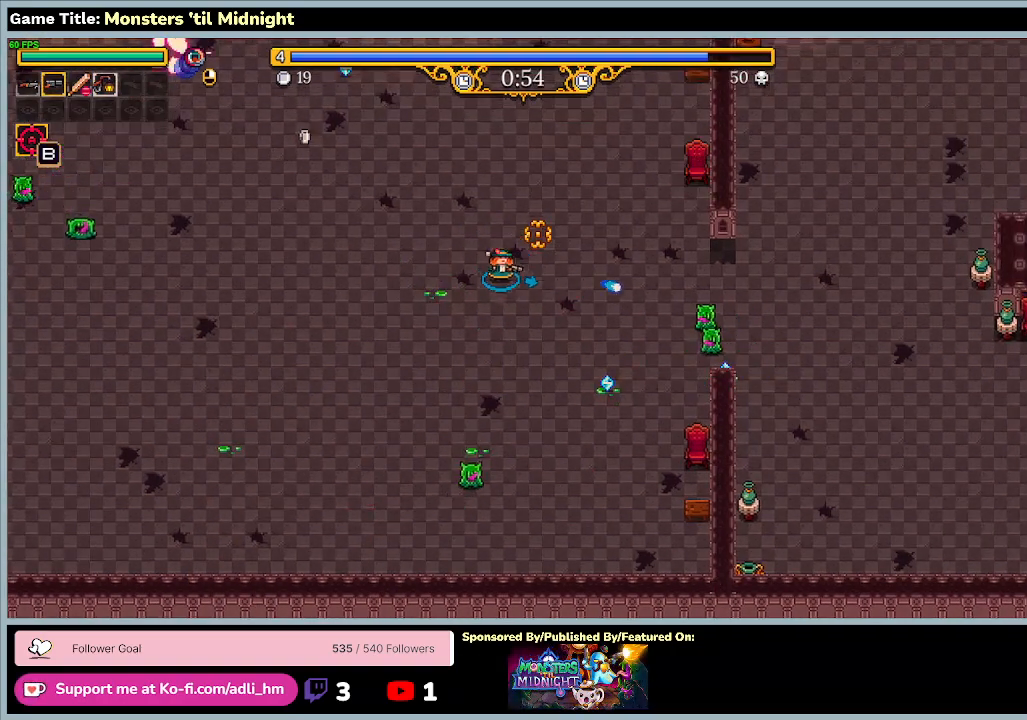
{"keys": ["a", "d", "s"], "events": [[100, "a", "up"], [467, "a", "down"]]}
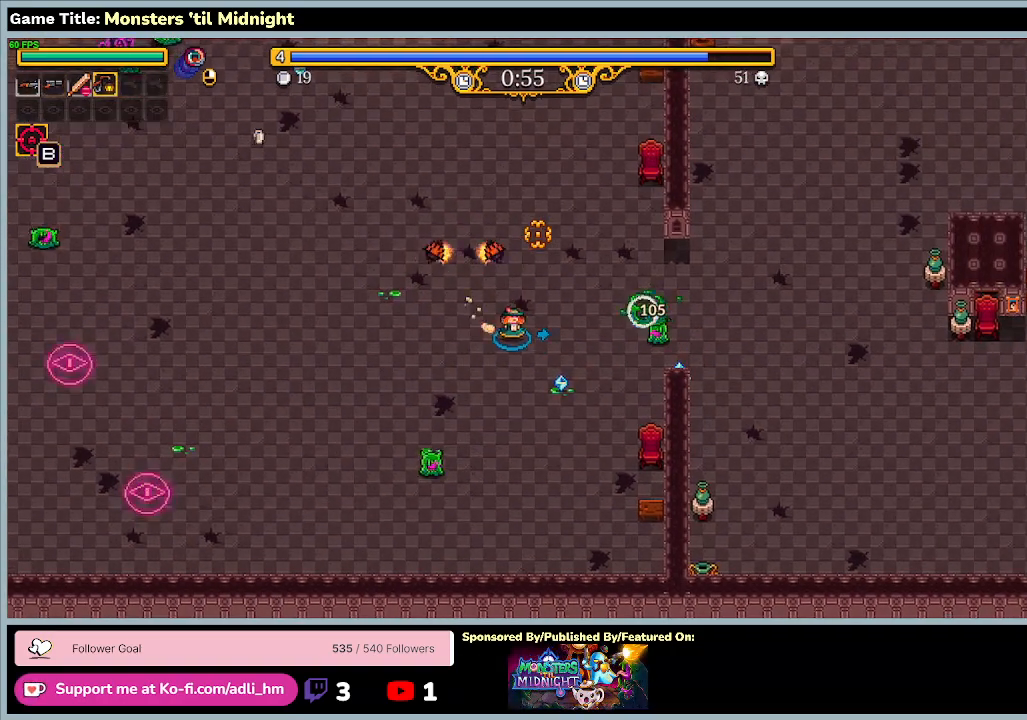
{"keys": ["a", "d"], "events": [[400, "s", "up"]]}
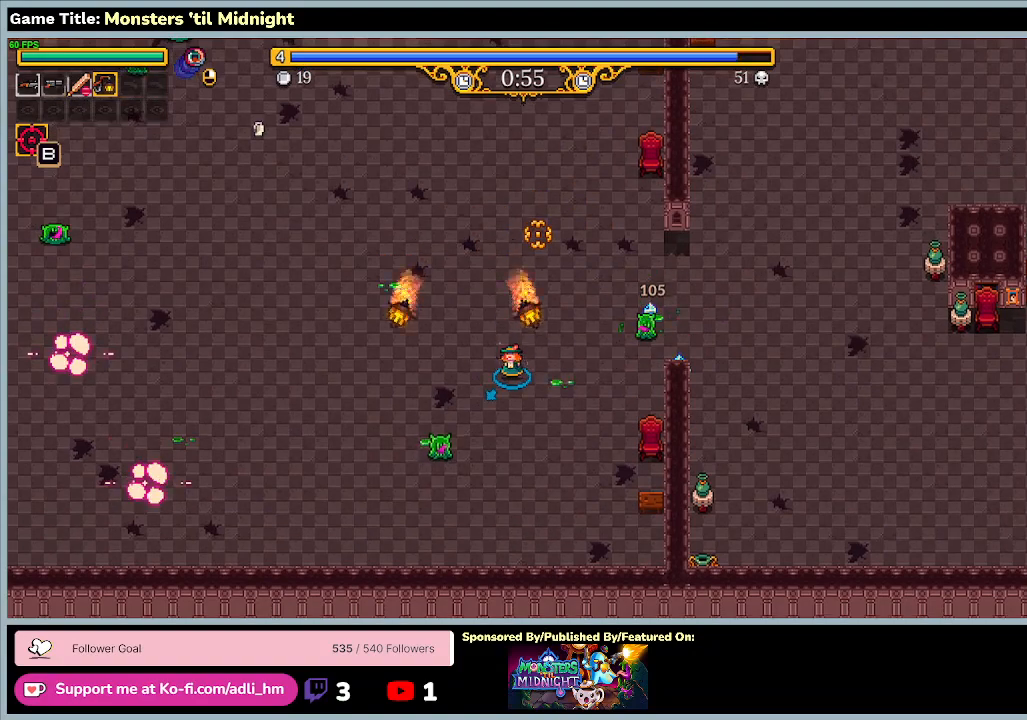
{"keys": ["a", "w"], "events": [[33, "w", "down"], [267, "d", "up"]]}
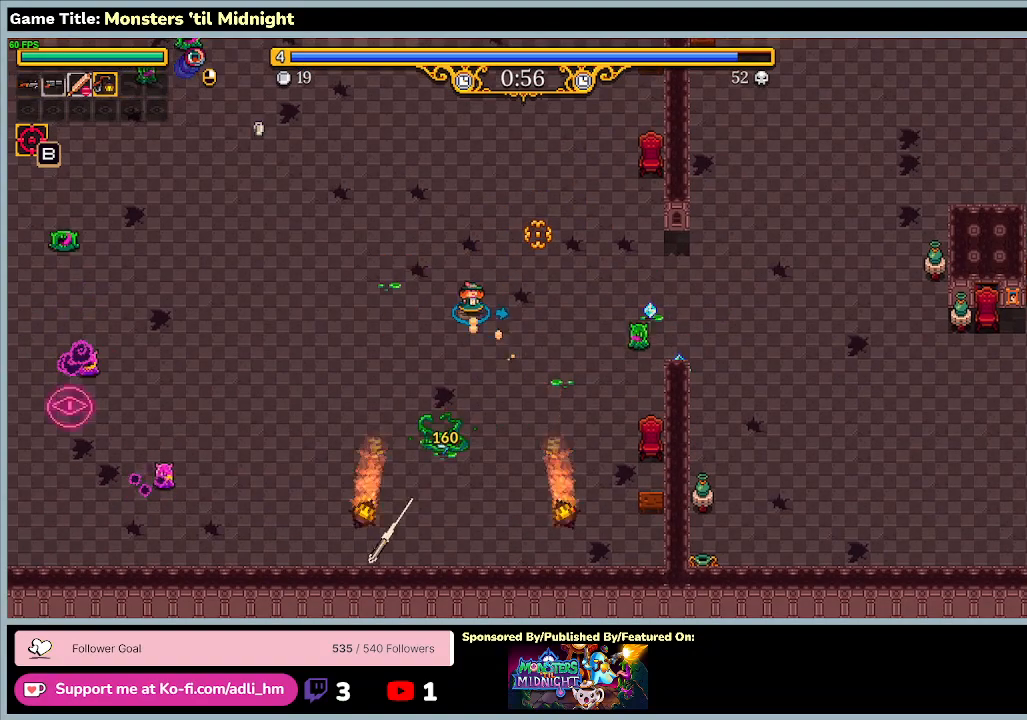
{"keys": ["a", "w"], "events": []}
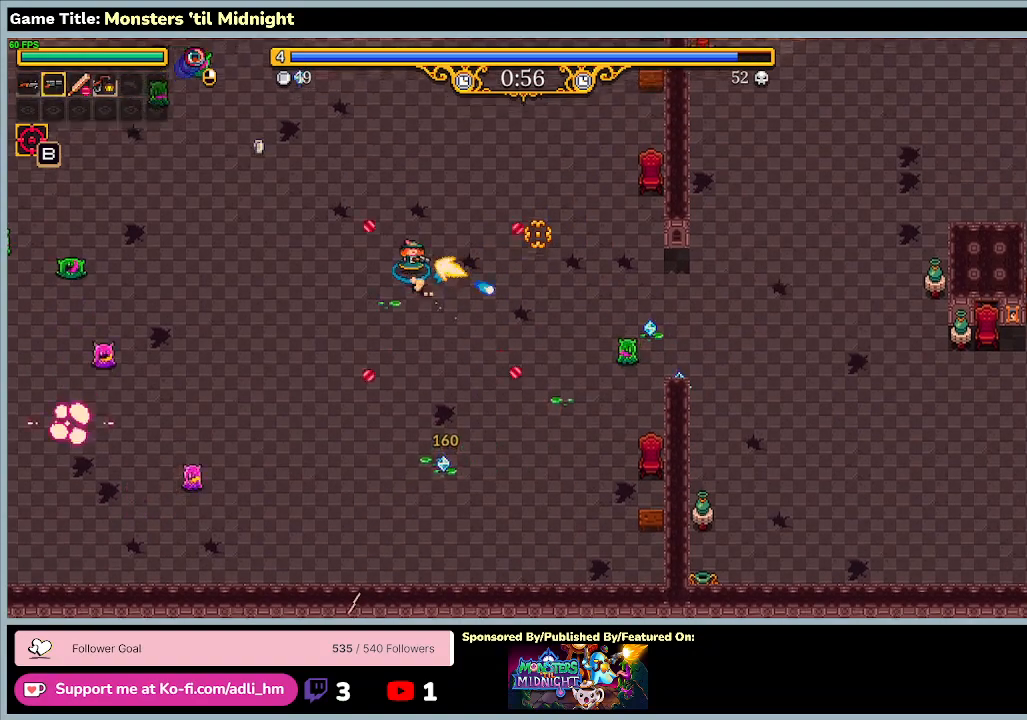
{"keys": ["a", "w"], "events": []}
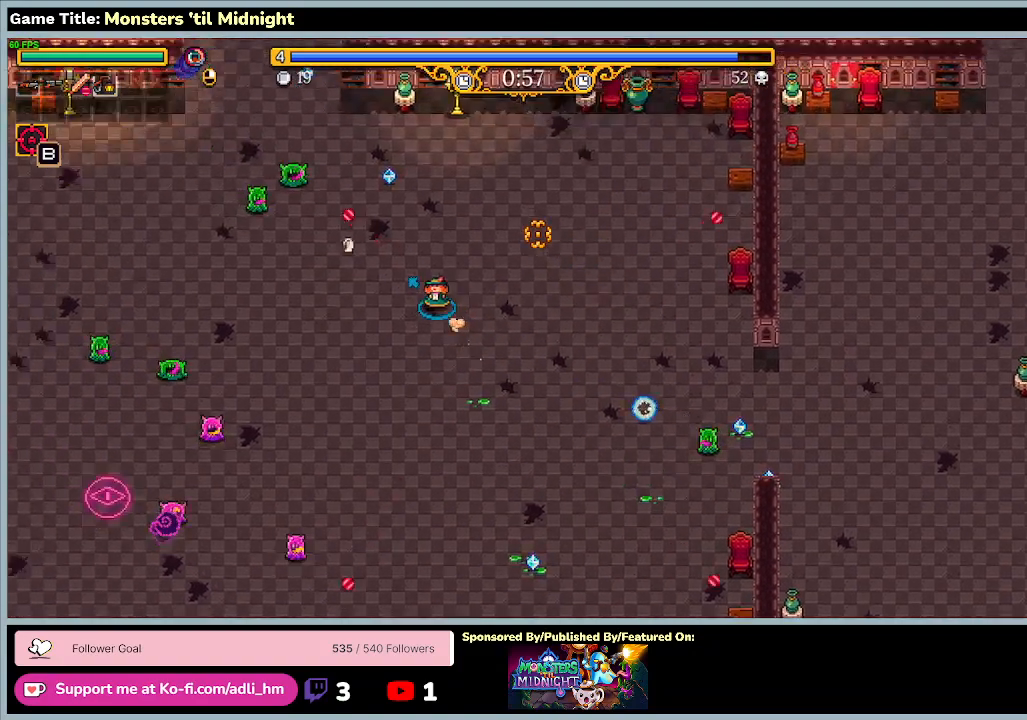
{"keys": ["w"], "events": [[433, "a", "up"]]}
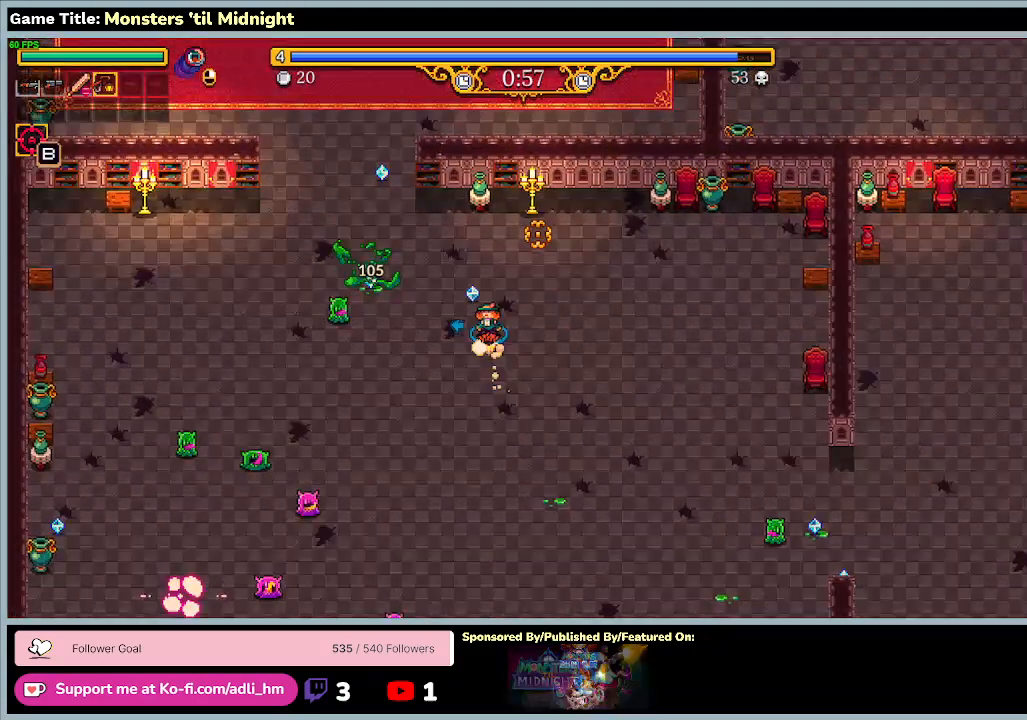
{"keys": ["a", "d", "w"], "events": [[133, "d", "down"], [267, "a", "down"]]}
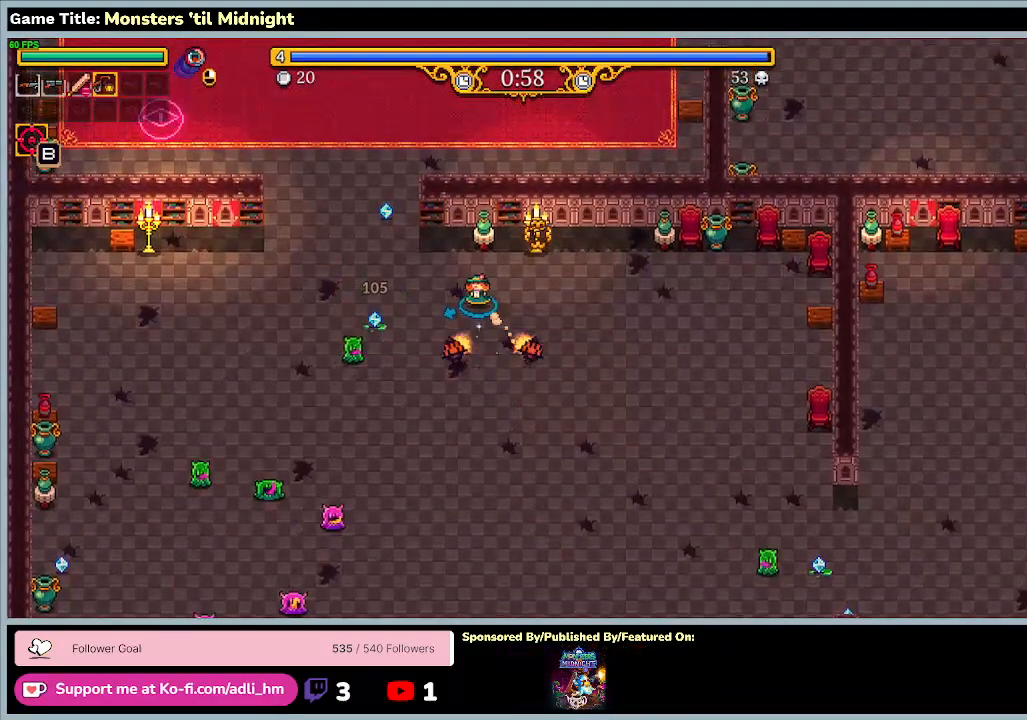
{"keys": ["a", "w"], "events": [[100, "d", "up"]]}
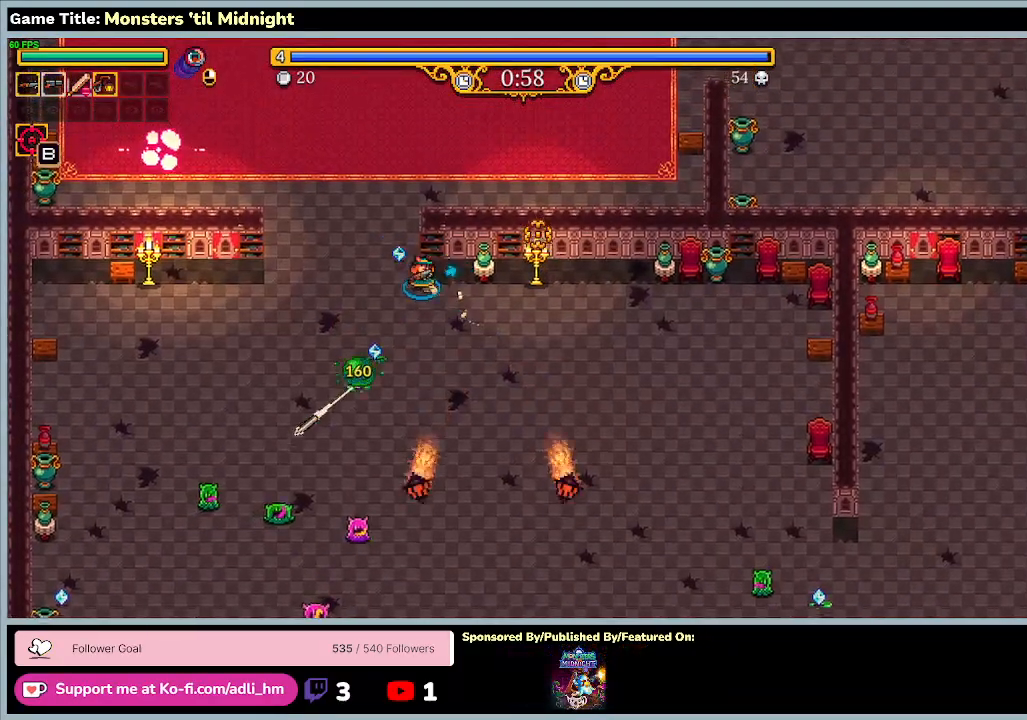
{"keys": ["a"], "events": [[100, "w", "up"]]}
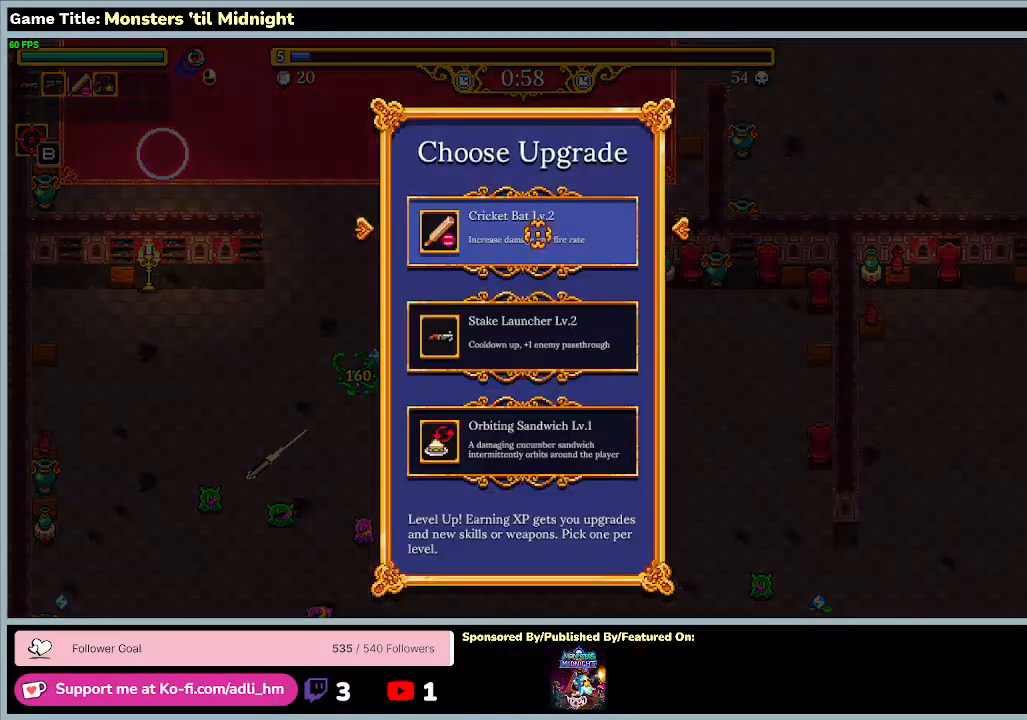
{"keys": [], "events": [[433, "a", "up"]]}
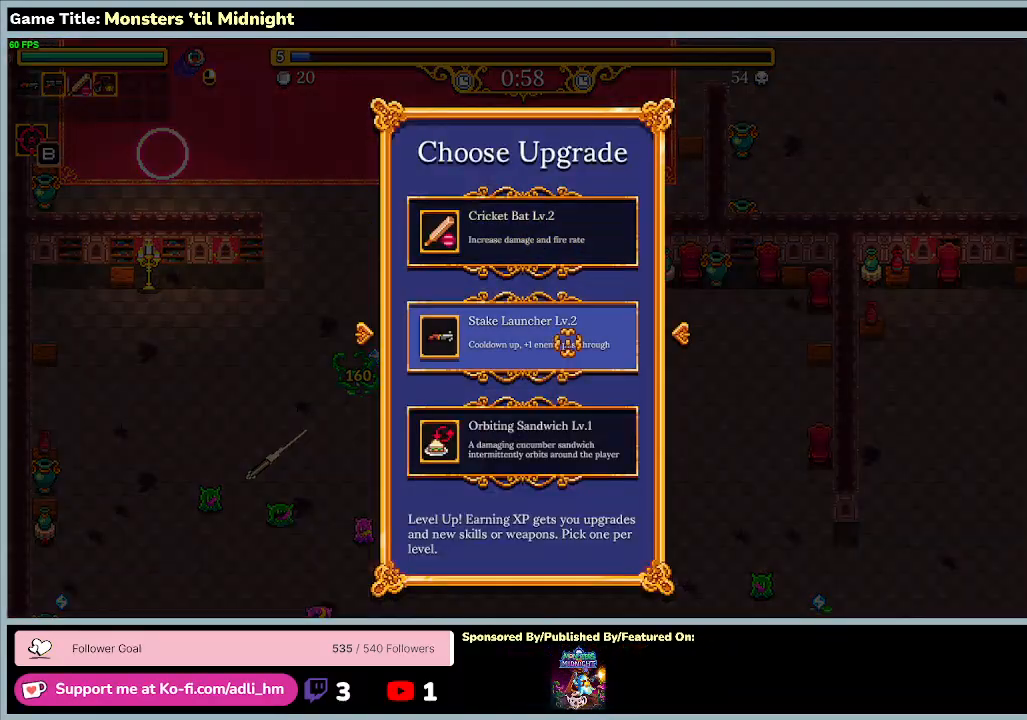
{"keys": [], "events": []}
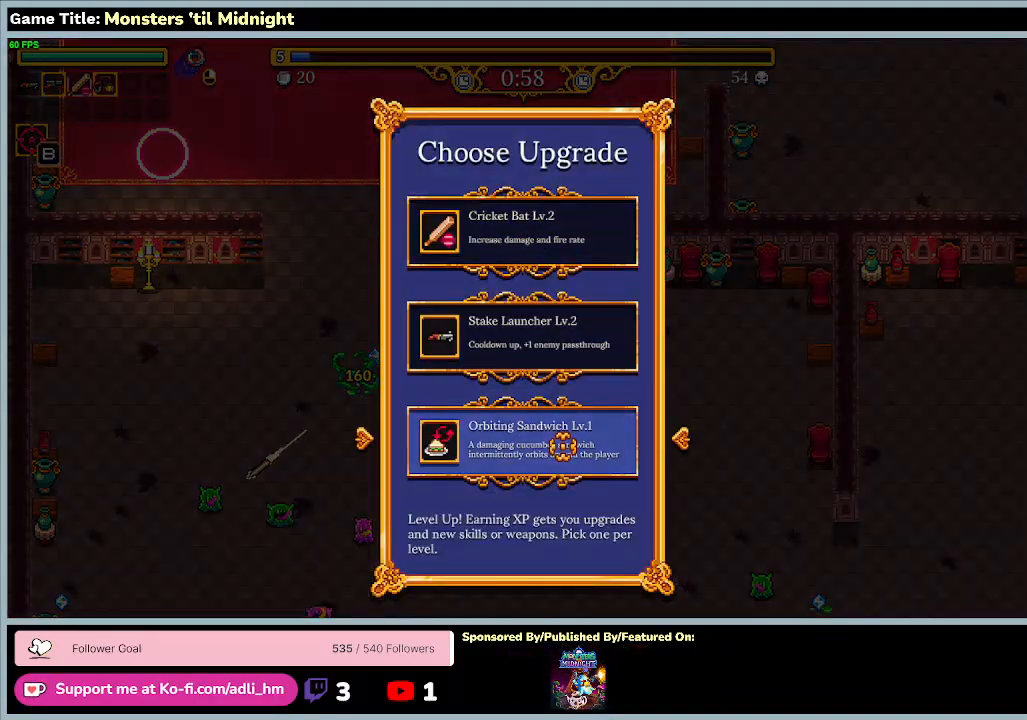
{"keys": ["a", "w"], "events": [[133, "a", "down"], [233, "w", "down"]]}
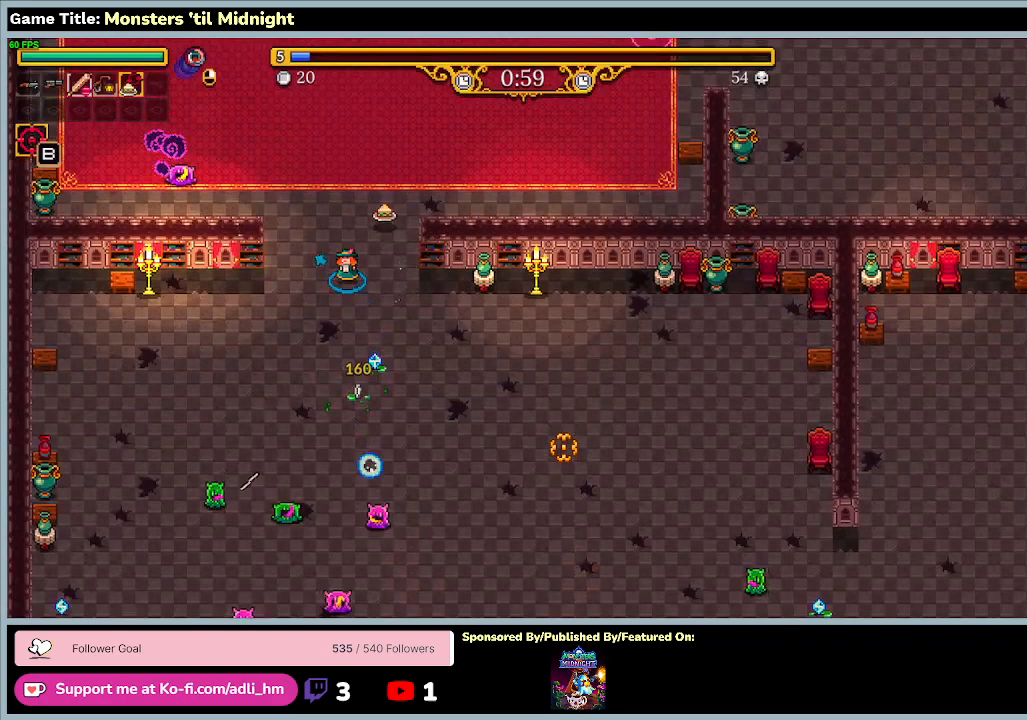
{"keys": ["a", "d", "s"], "events": [[33, "s", "down"], [67, "w", "up"], [400, "d", "down"]]}
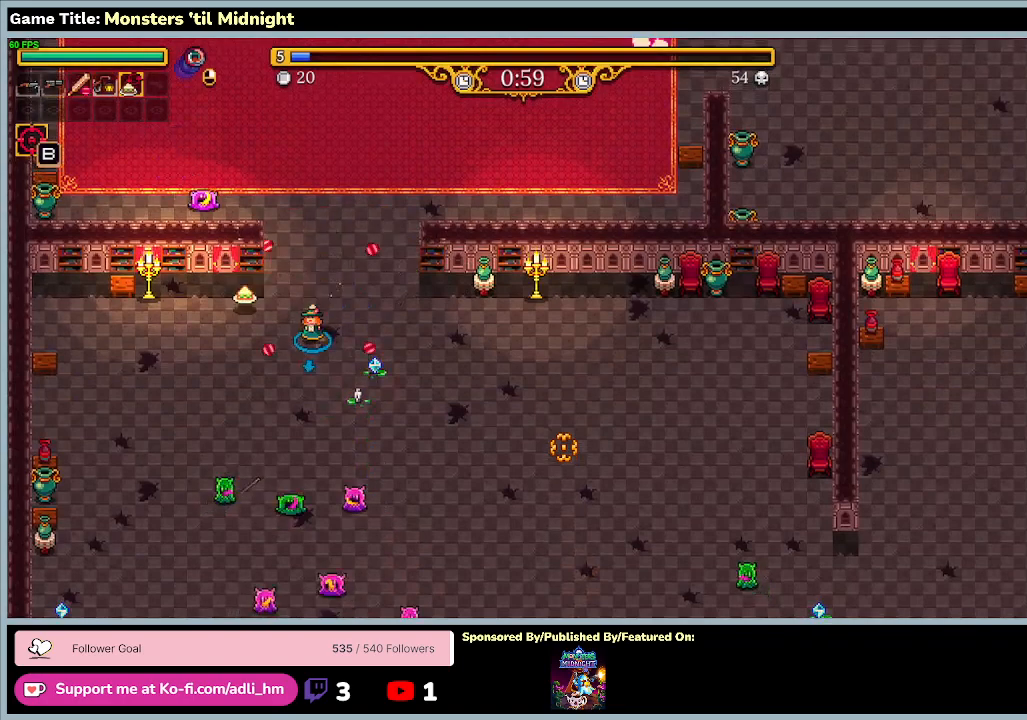
{"keys": ["d", "s"], "events": [[33, "a", "up"]]}
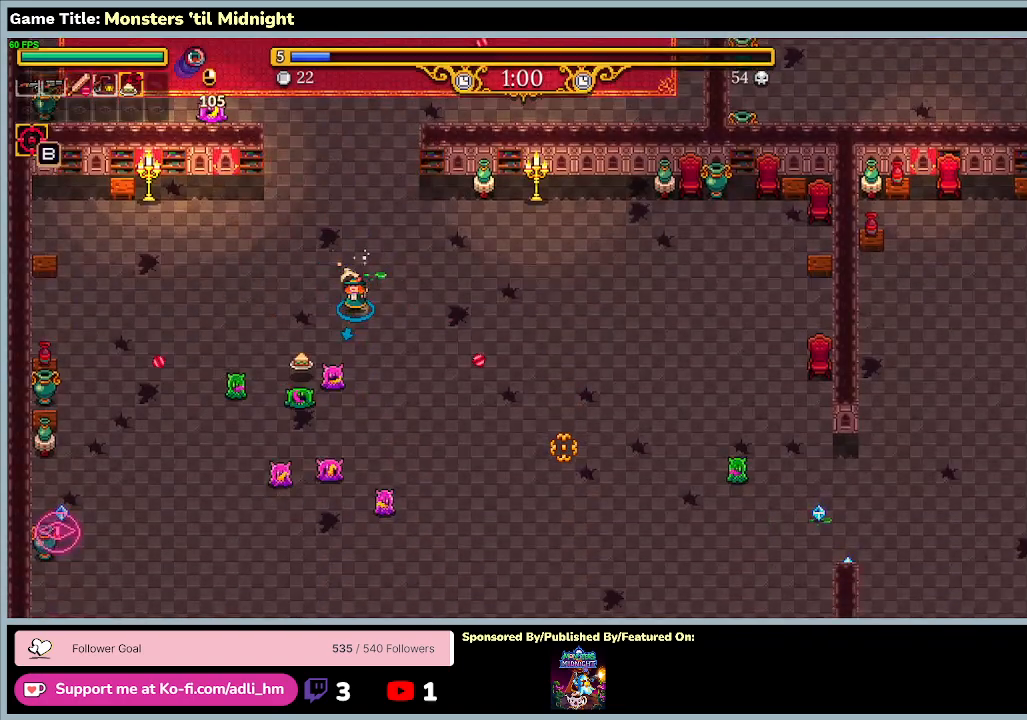
{"keys": ["d"], "events": [[333, "s", "up"]]}
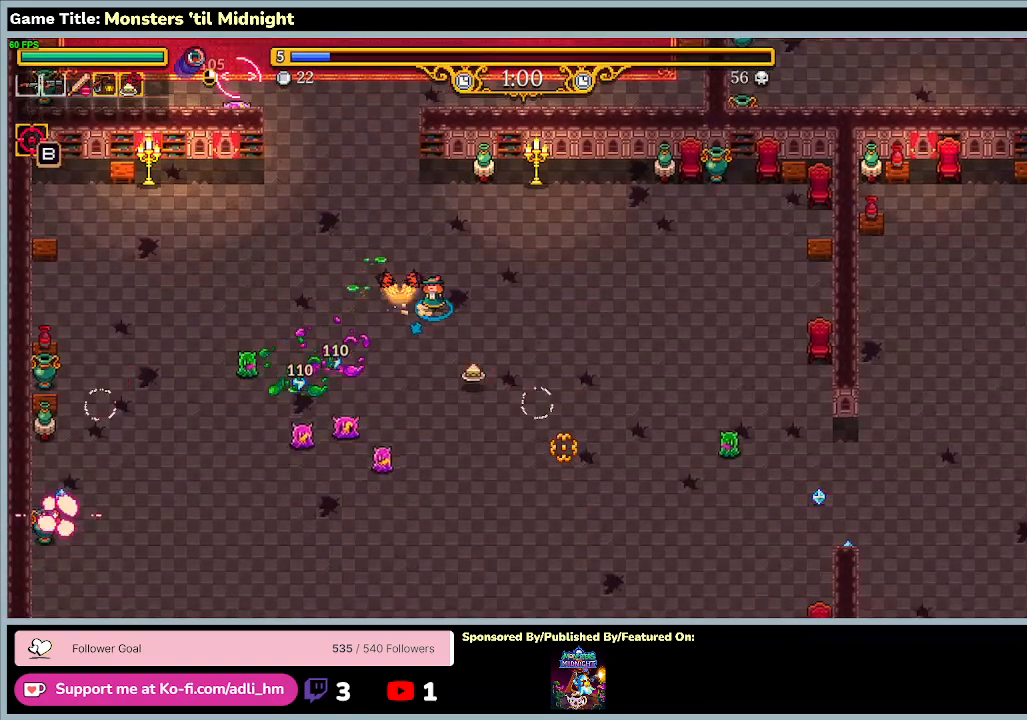
{"keys": ["a", "d", "s"], "events": [[167, "s", "down"], [433, "a", "down"]]}
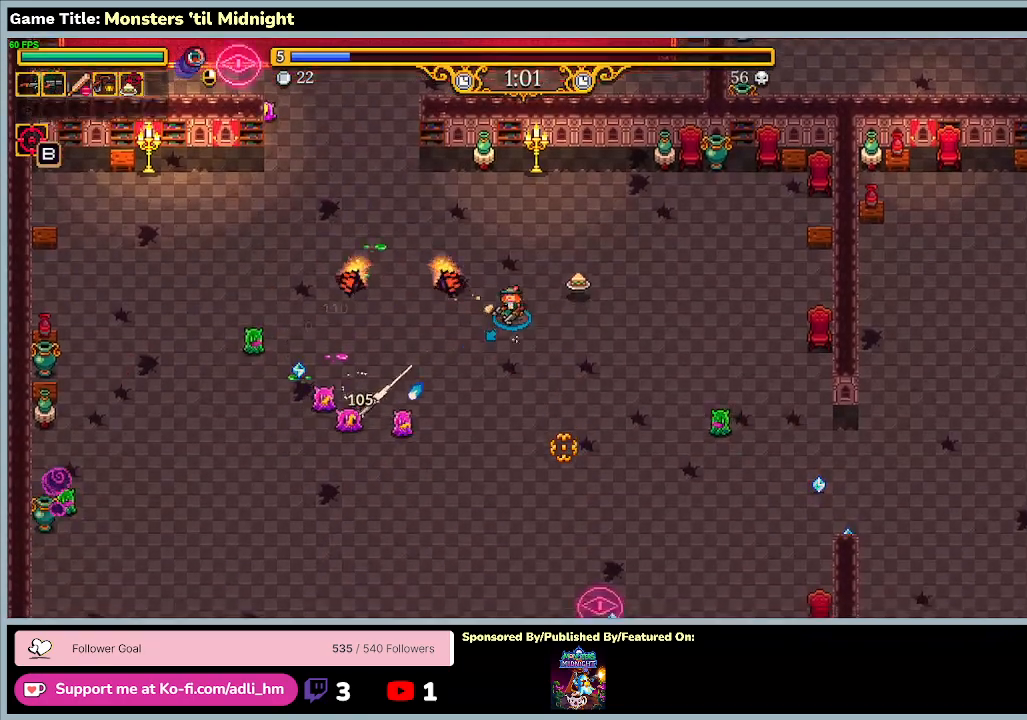
{"keys": ["a", "w"], "events": [[300, "s", "up"], [300, "w", "down"], [467, "d", "up"]]}
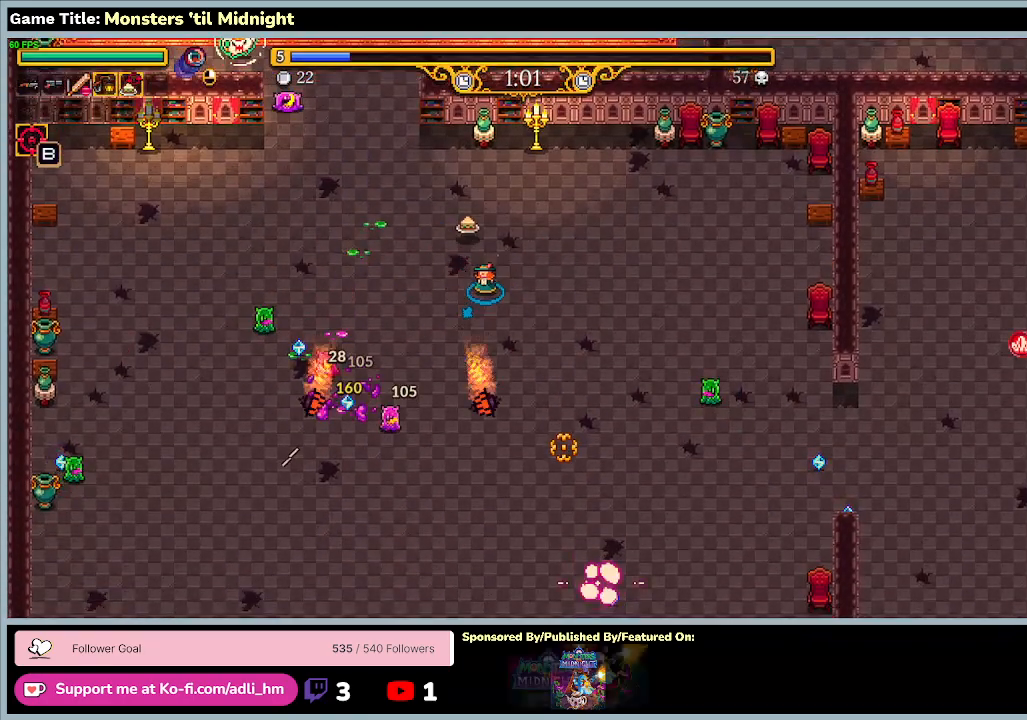
{"keys": ["a"], "events": [[467, "w", "up"]]}
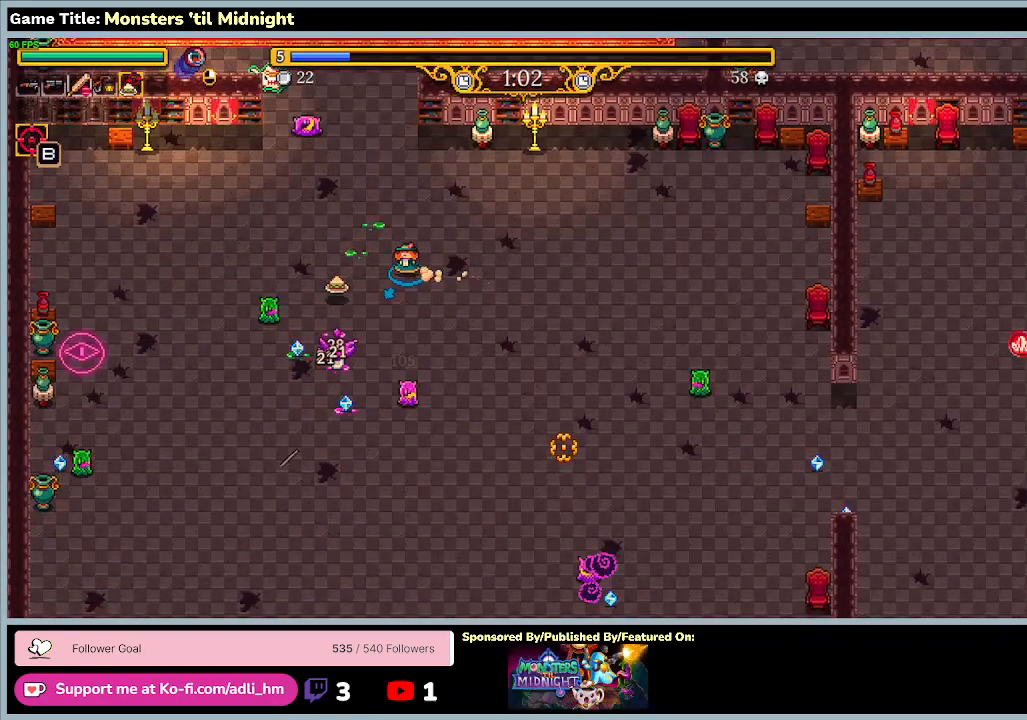
{"keys": ["a", "w"], "events": [[100, "w", "down"]]}
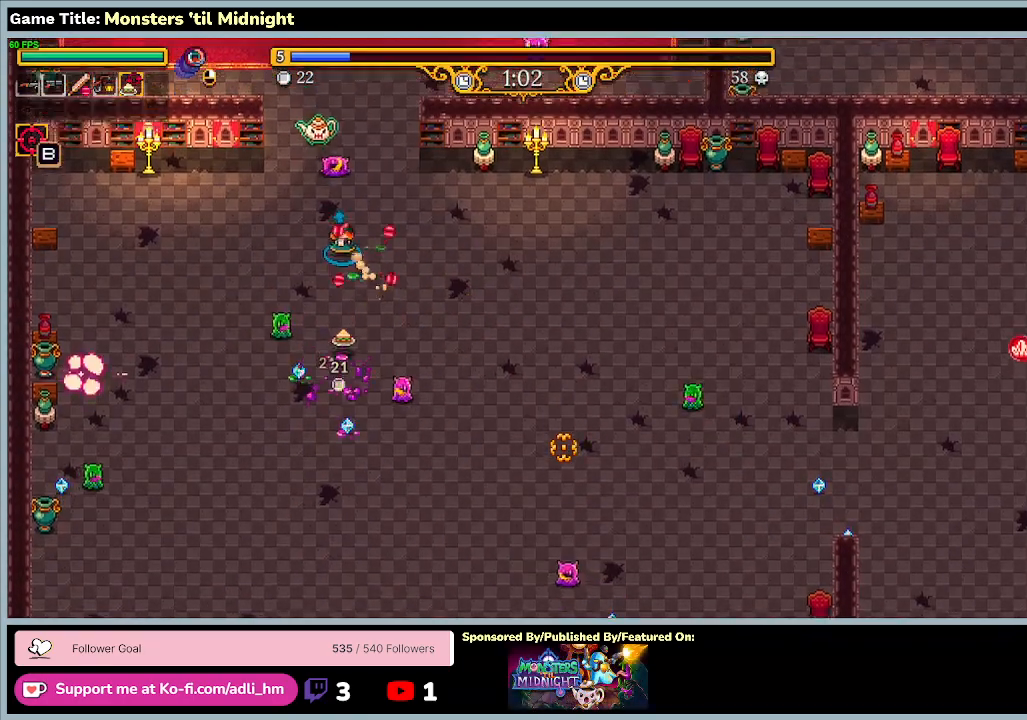
{"keys": ["a", "s"], "events": [[167, "s", "down"], [300, "w", "up"]]}
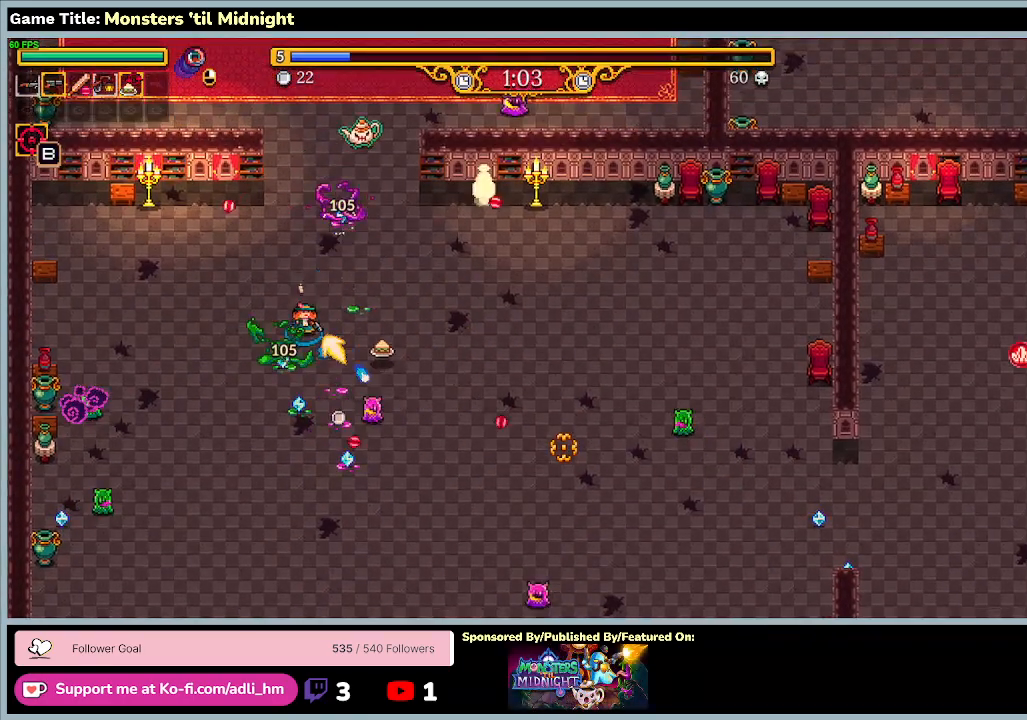
{"keys": ["d"], "events": [[67, "d", "down"], [300, "a", "up"], [300, "s", "up"]]}
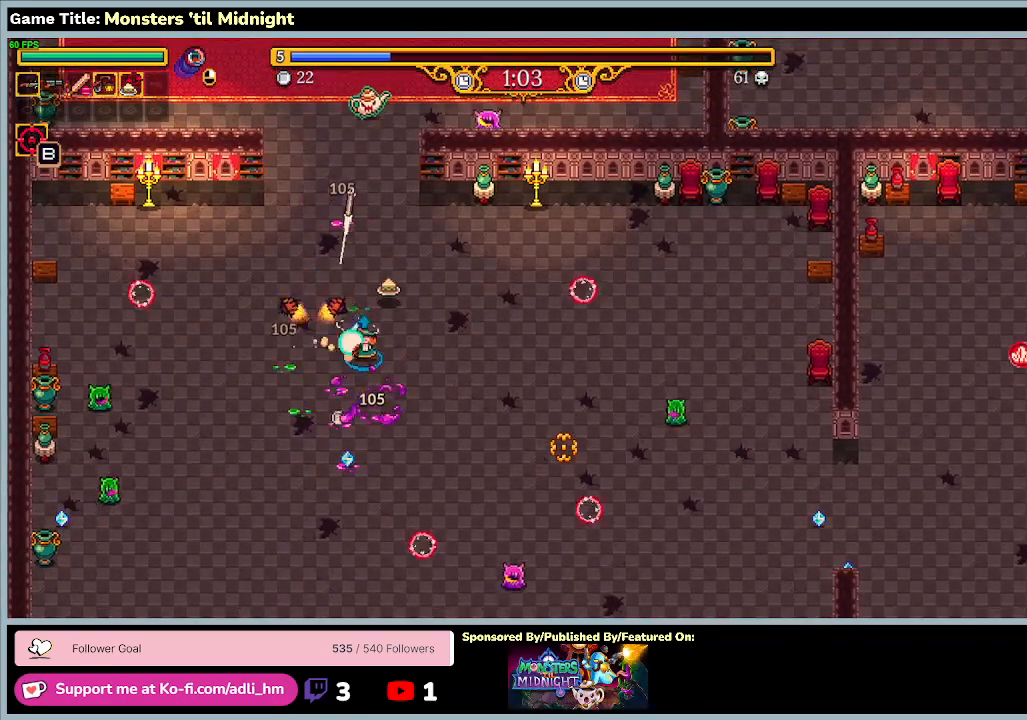
{"keys": ["a", "d", "s"], "events": [[133, "s", "down"], [267, "a", "down"]]}
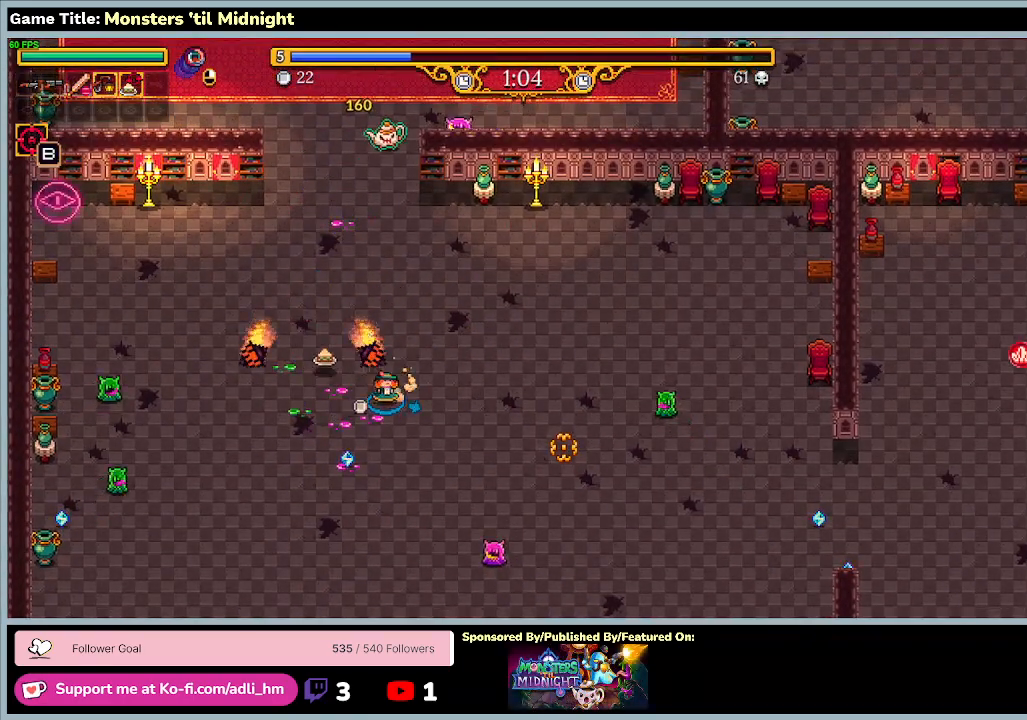
{"keys": ["a", "d", "s"], "events": [[67, "d", "up"], [400, "d", "down"]]}
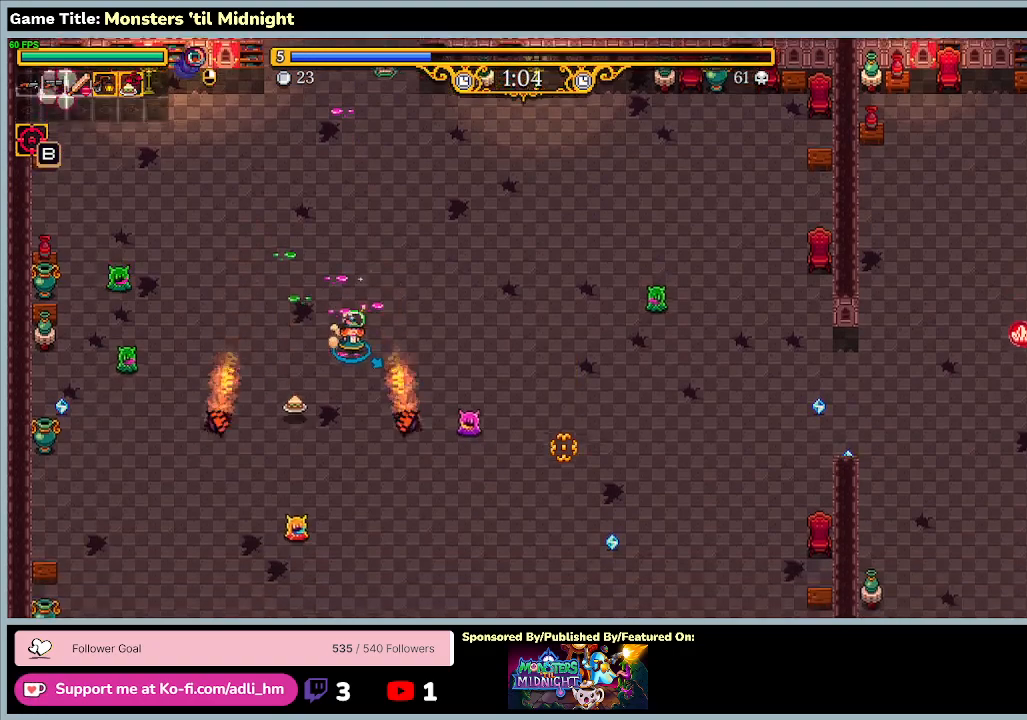
{"keys": ["a", "w"], "events": [[400, "d", "up"], [400, "s", "up"], [467, "w", "down"]]}
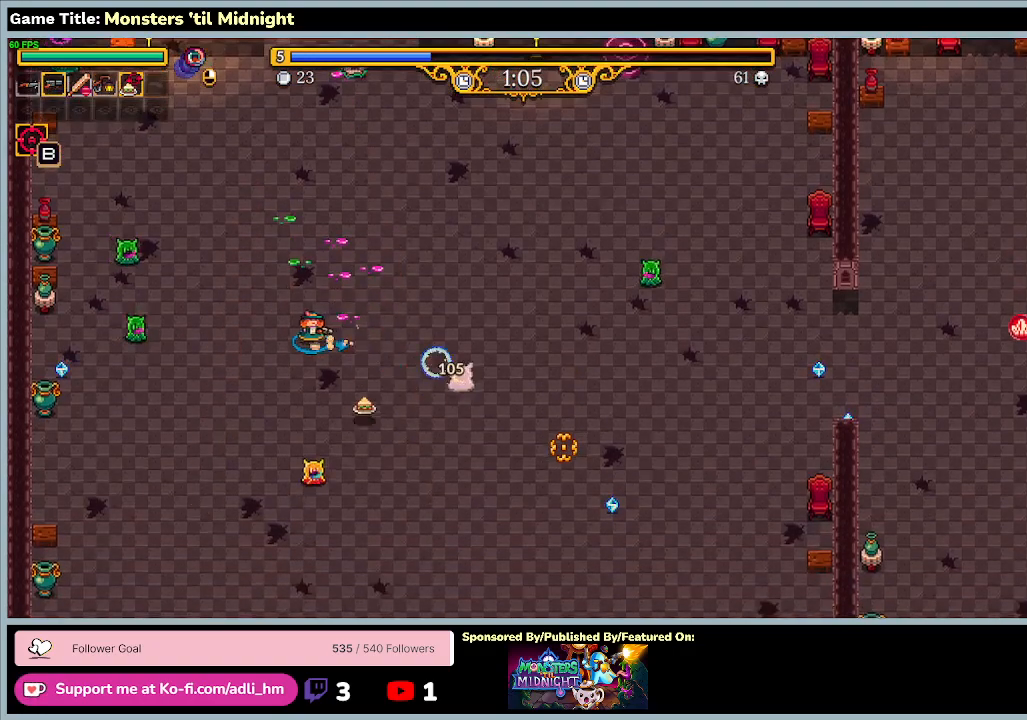
{"keys": ["a", "w"], "events": []}